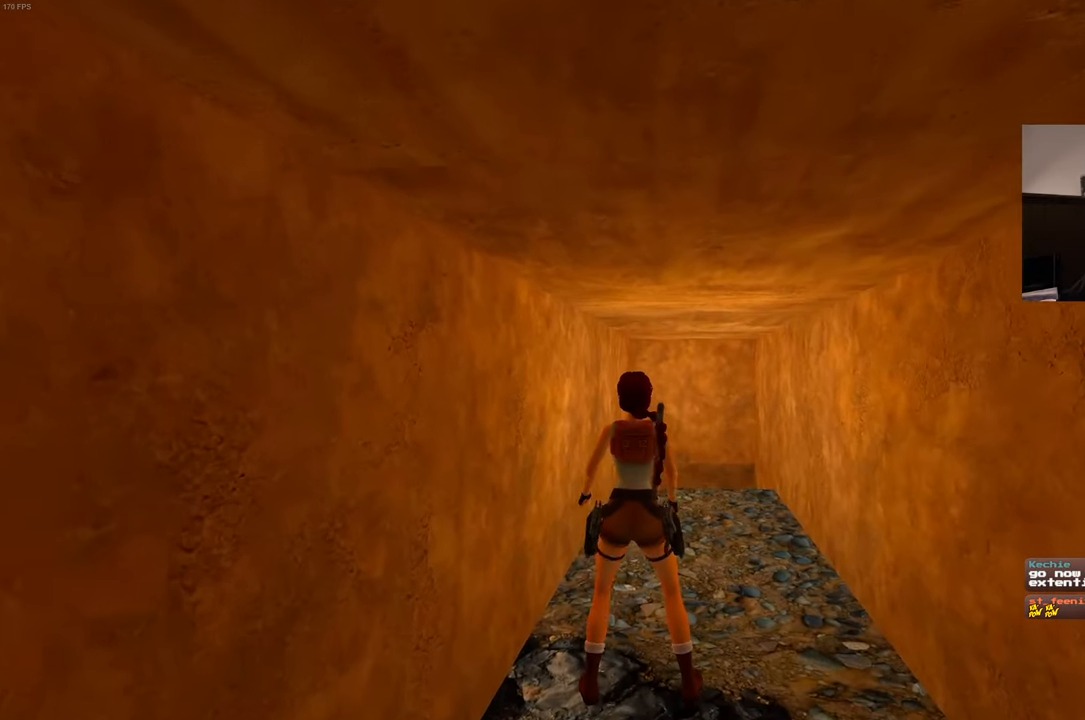
Gameplay with a controller (PlayStation layout); each line is a JSON object with the inputs held at the frame after it (dt_ms = milliseconds from this image to that frame). "events" lists button and stick changes between this image and that frame as [ms after this image, input, new state], when the widget could be followed in between. Not read: L3 R3 START.
{"dt_ms": 500, "buttons": [], "left_stick": "center", "right_stick": "center", "events": []}
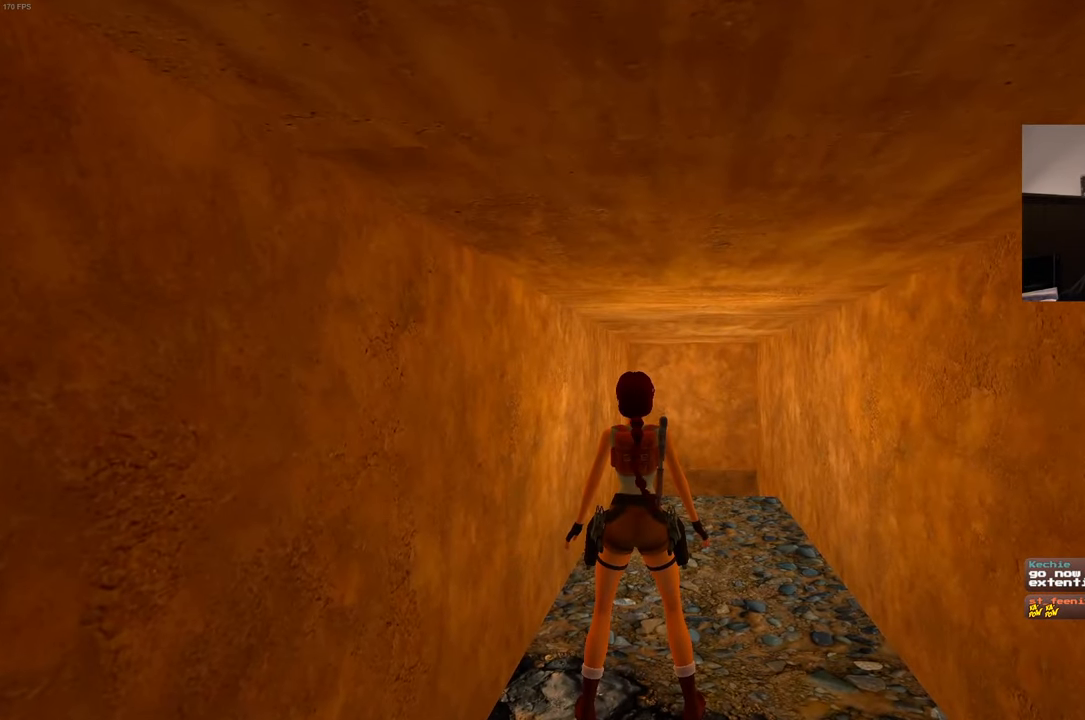
{"dt_ms": 500, "buttons": [], "left_stick": "center", "right_stick": "center", "events": []}
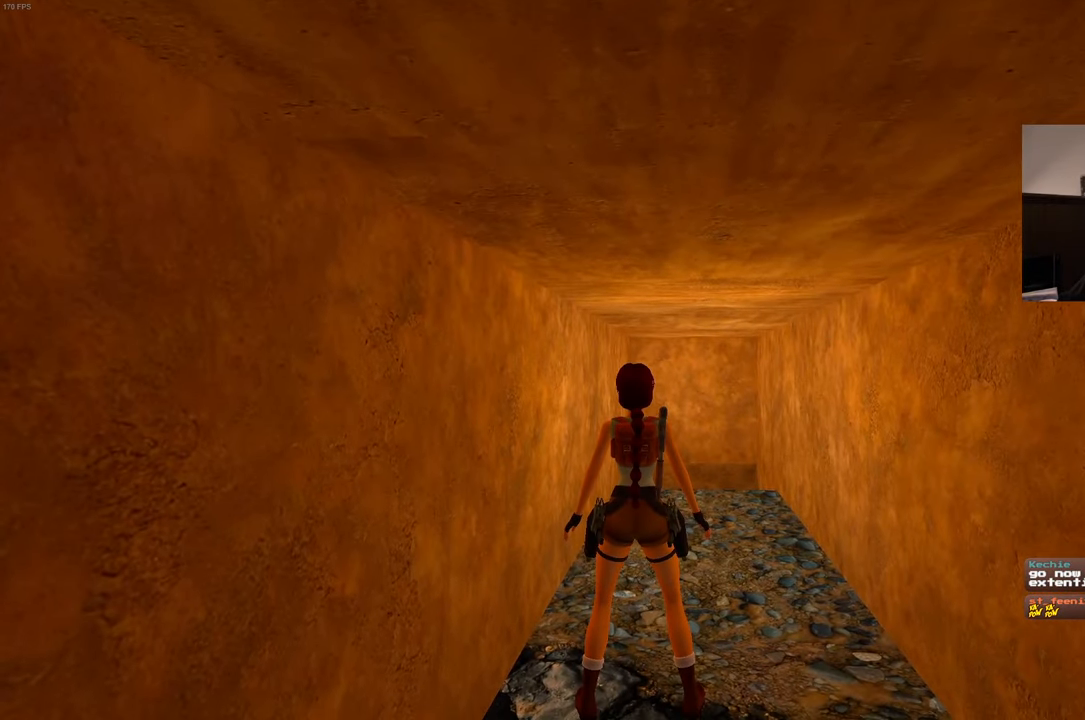
{"dt_ms": 500, "buttons": [], "left_stick": "center", "right_stick": "center", "events": []}
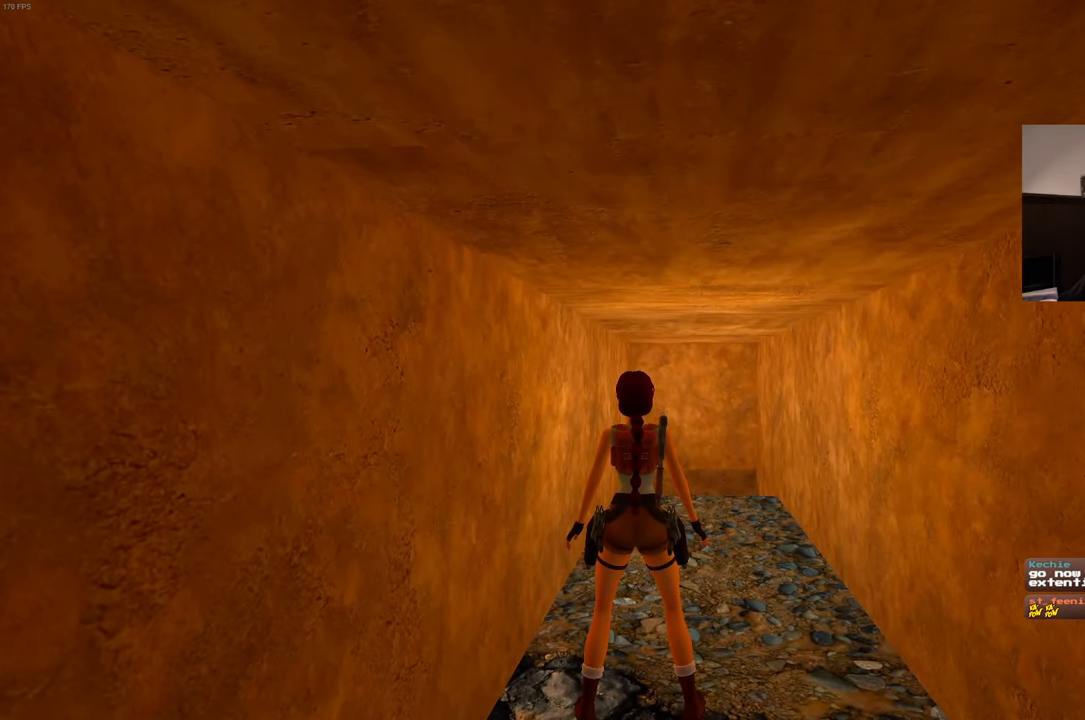
{"dt_ms": 500, "buttons": [], "left_stick": "center", "right_stick": "center", "events": []}
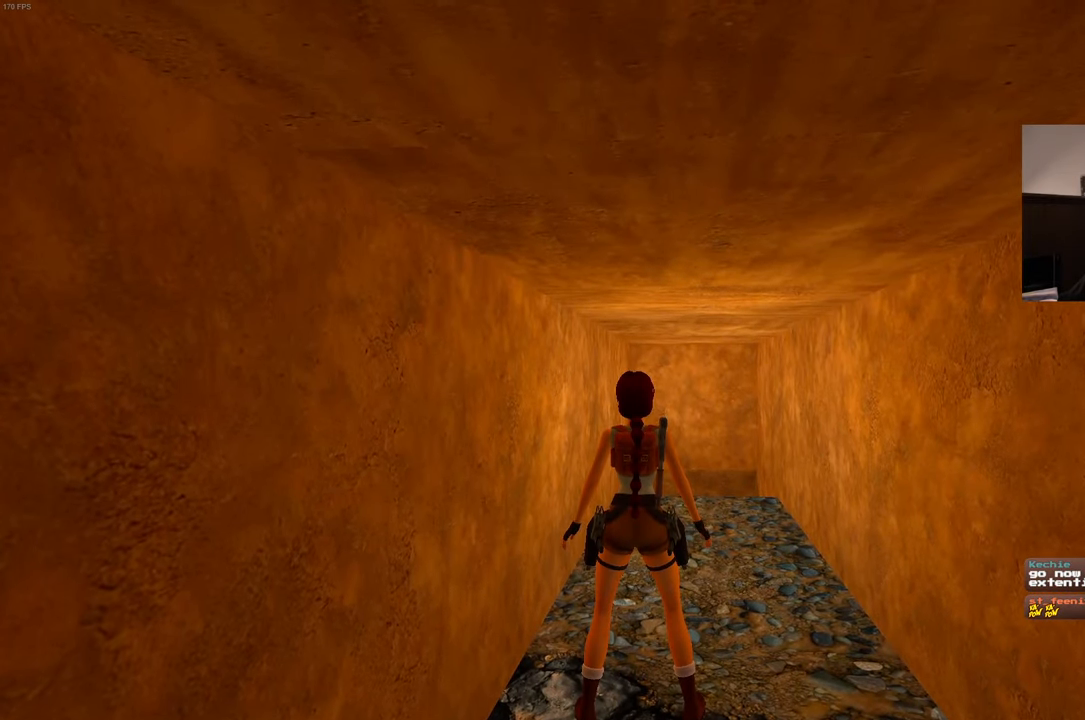
{"dt_ms": 500, "buttons": [], "left_stick": "center", "right_stick": "center", "events": []}
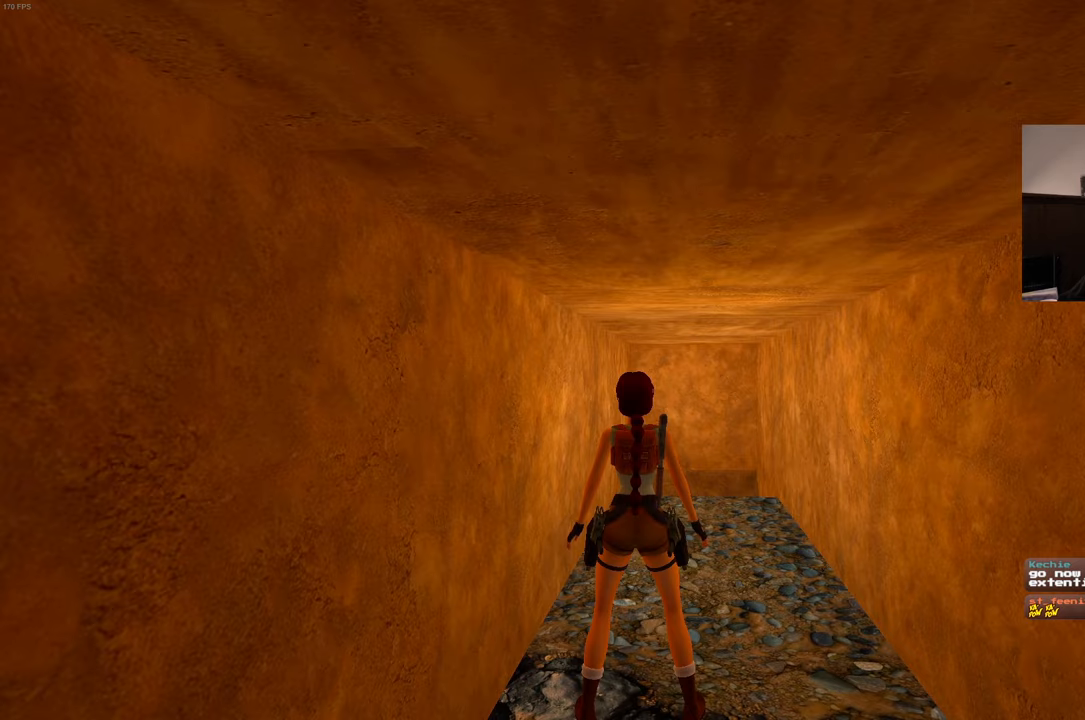
{"dt_ms": 500, "buttons": [], "left_stick": "center", "right_stick": "center", "events": []}
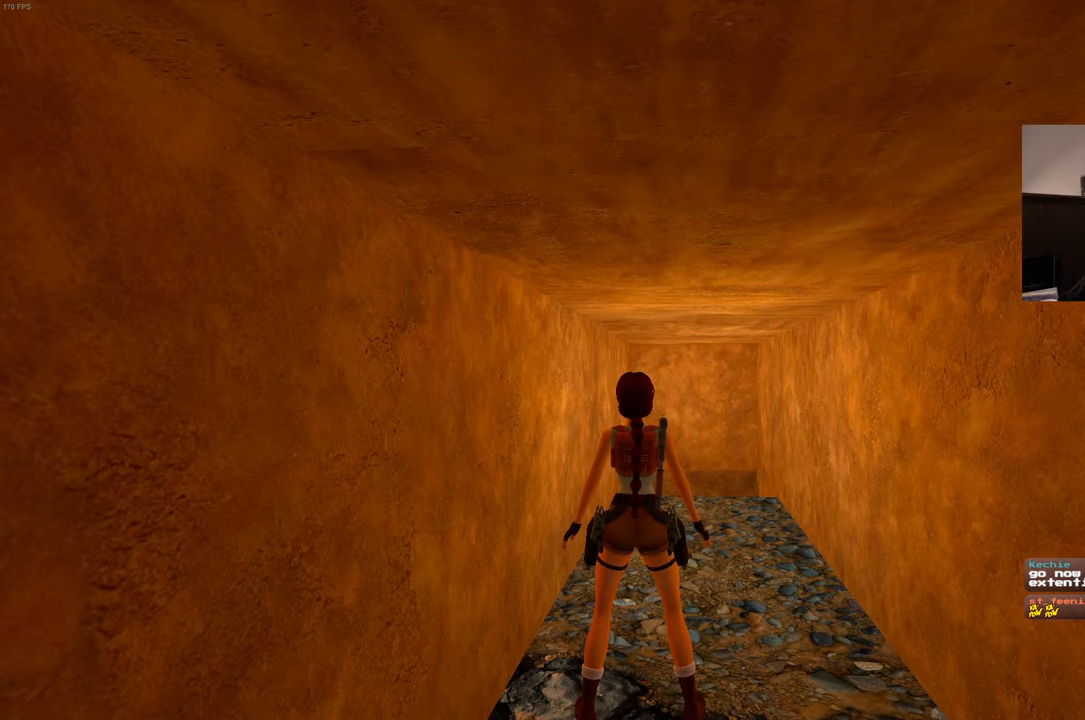
{"dt_ms": 500, "buttons": [], "left_stick": "up", "right_stick": "down", "events": [[283, "left_stick", "up"], [333, "right_stick", "down"]]}
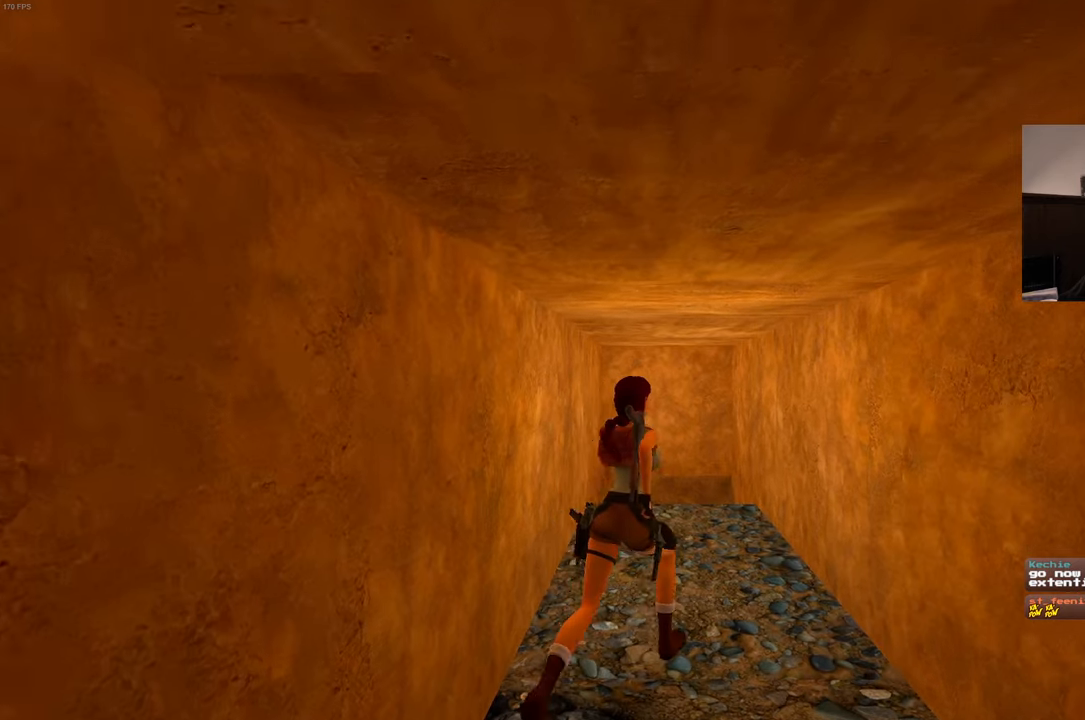
{"dt_ms": 500, "buttons": [], "left_stick": "up", "right_stick": "center", "events": [[16, "right_stick", "center"]]}
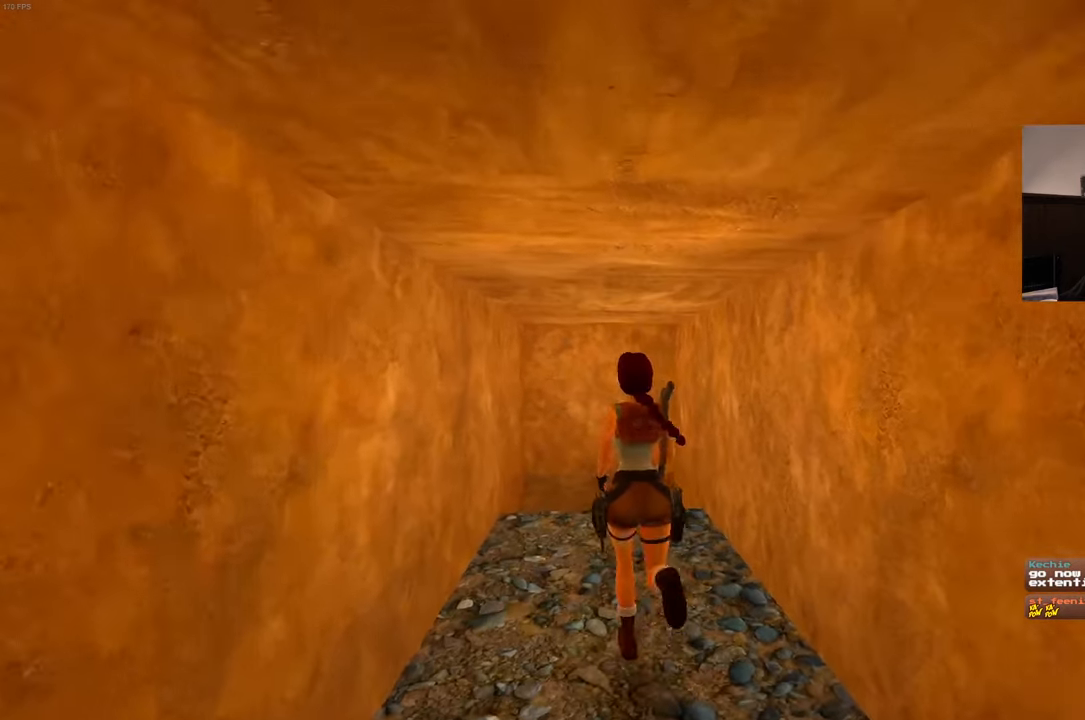
{"dt_ms": 500, "buttons": ["R2"], "left_stick": "up", "right_stick": "center"}
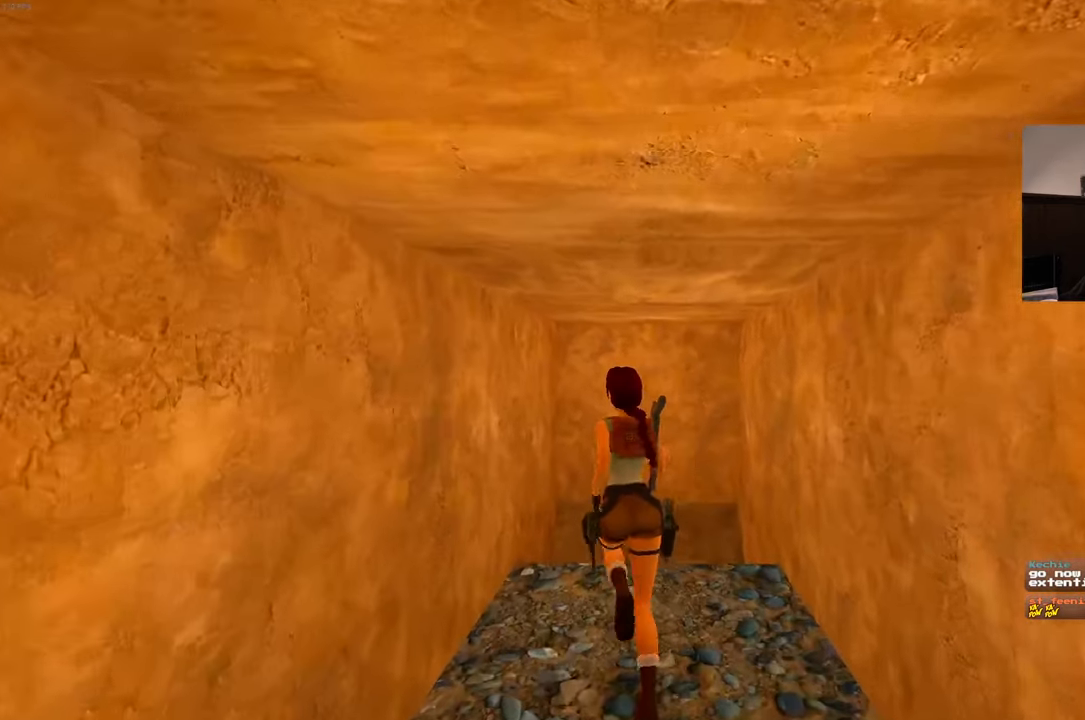
{"dt_ms": 500, "buttons": ["R2"], "left_stick": "up", "right_stick": "center", "events": []}
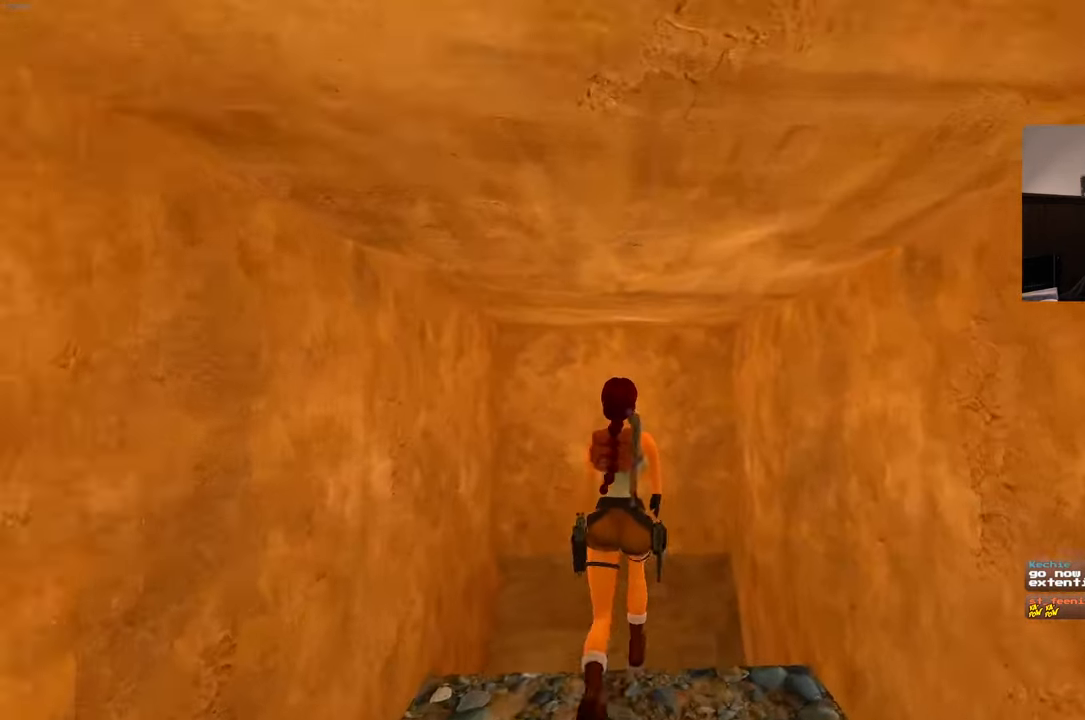
{"dt_ms": 1000, "buttons": ["R2"], "left_stick": "center", "right_stick": "center"}
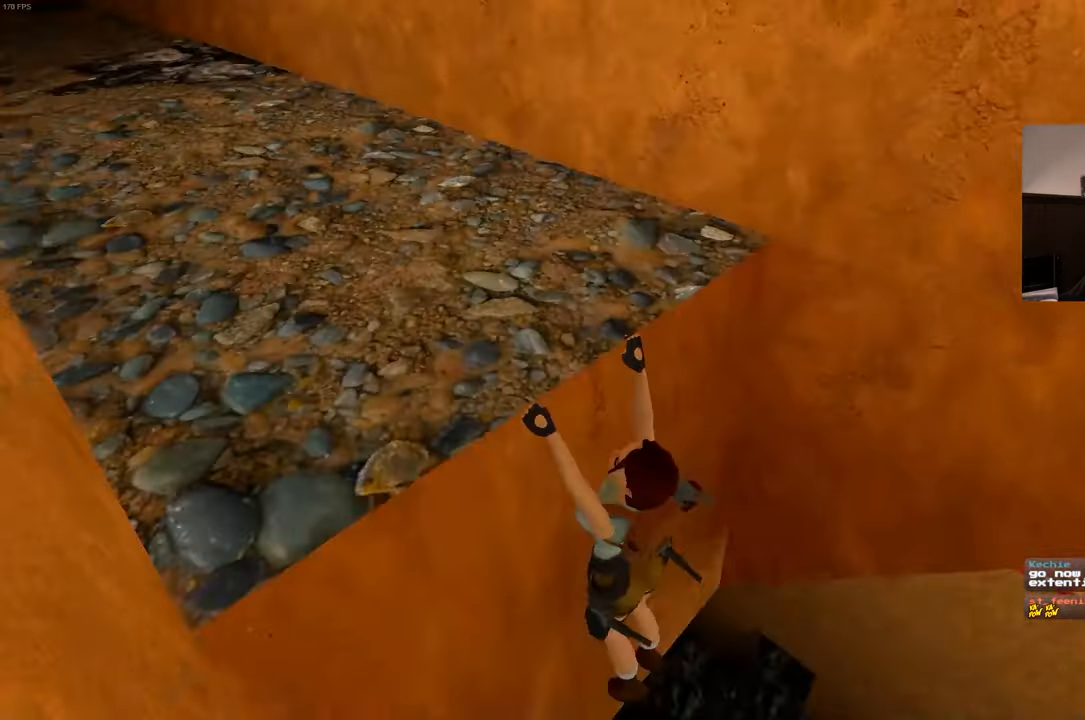
{"dt_ms": 500, "buttons": ["R2"], "left_stick": "center", "right_stick": "center"}
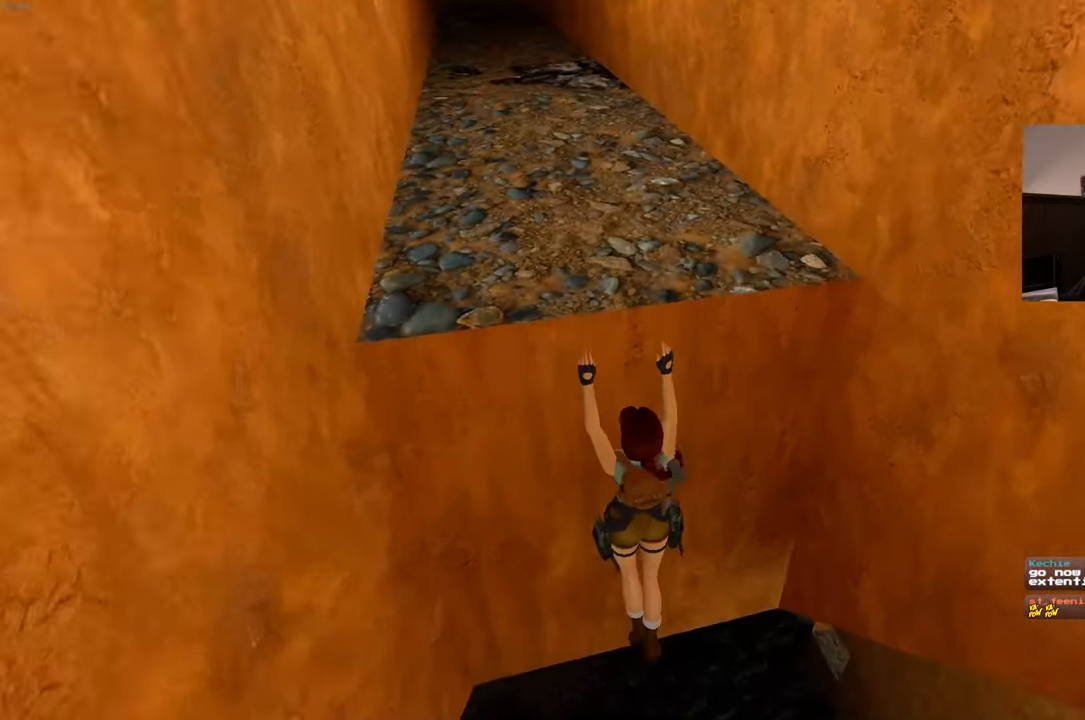
{"dt_ms": 500, "buttons": [], "left_stick": "center", "right_stick": "right", "events": [[133, "R2", "up"], [400, "right_stick", "right"]]}
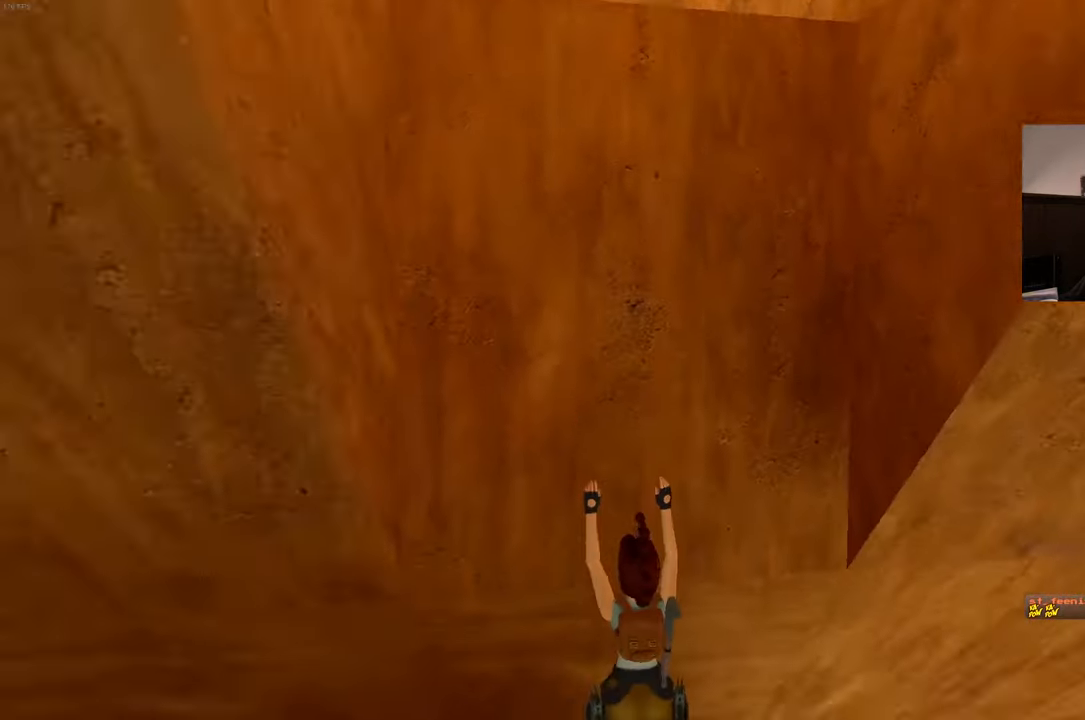
{"dt_ms": 500, "buttons": [], "left_stick": "center", "right_stick": "right", "events": []}
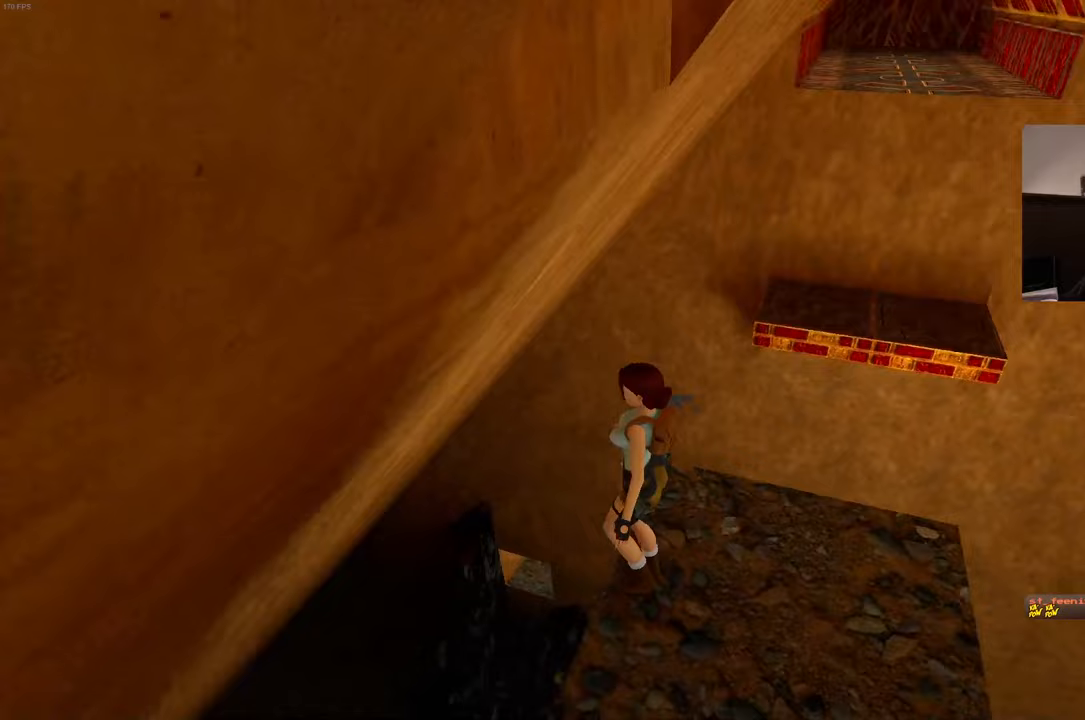
{"dt_ms": 500, "buttons": [], "left_stick": "center", "right_stick": "right", "events": [[100, "right_stick", "center"], [433, "right_stick", "right"]]}
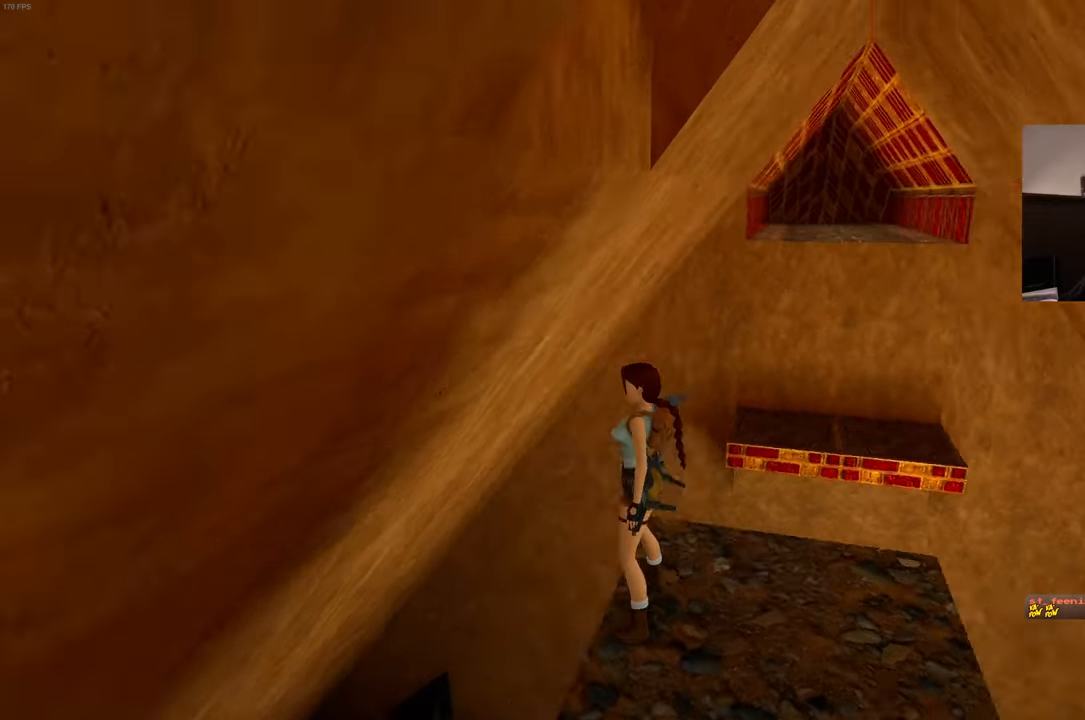
{"dt_ms": 500, "buttons": [], "left_stick": "center", "right_stick": "center"}
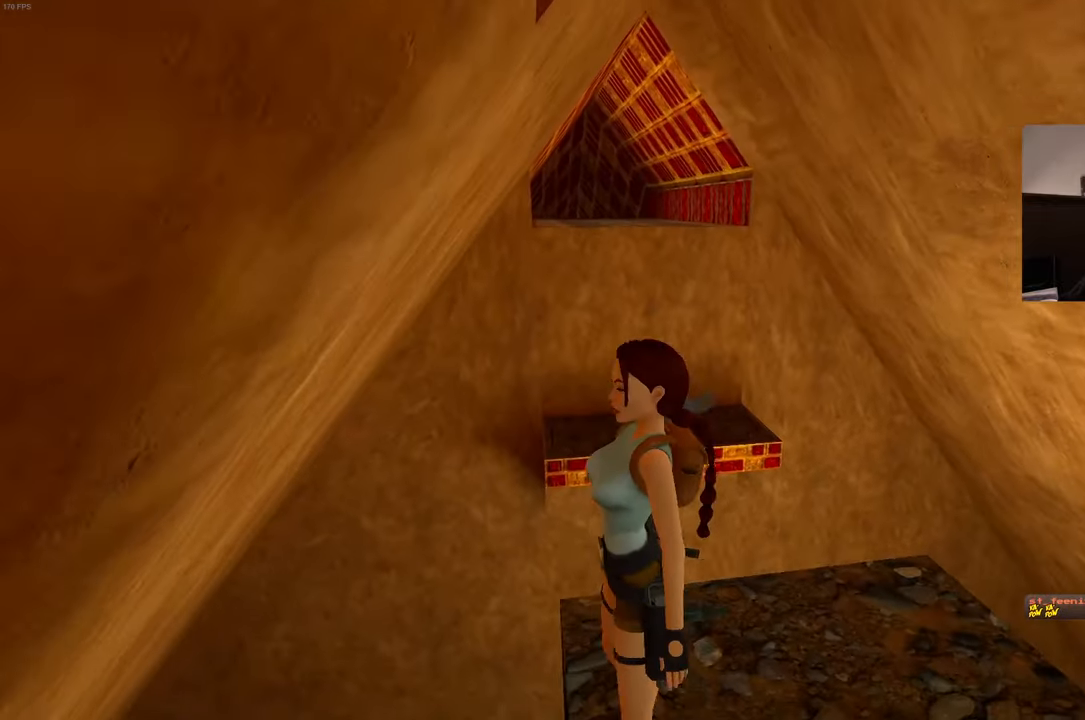
{"dt_ms": 500, "buttons": [], "left_stick": "up-right", "right_stick": "center", "events": [[33, "left_stick", "right"], [267, "left_stick", "up-right"]]}
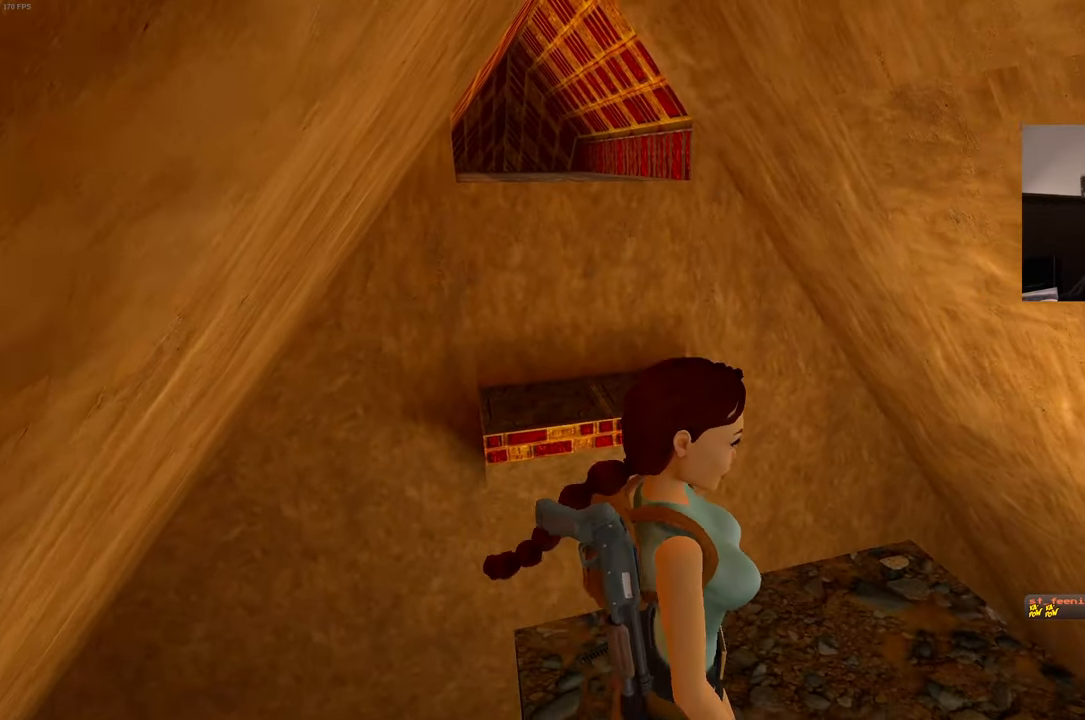
{"dt_ms": 500, "buttons": [], "left_stick": "up-right", "right_stick": "left", "events": [[267, "right_stick", "left"]]}
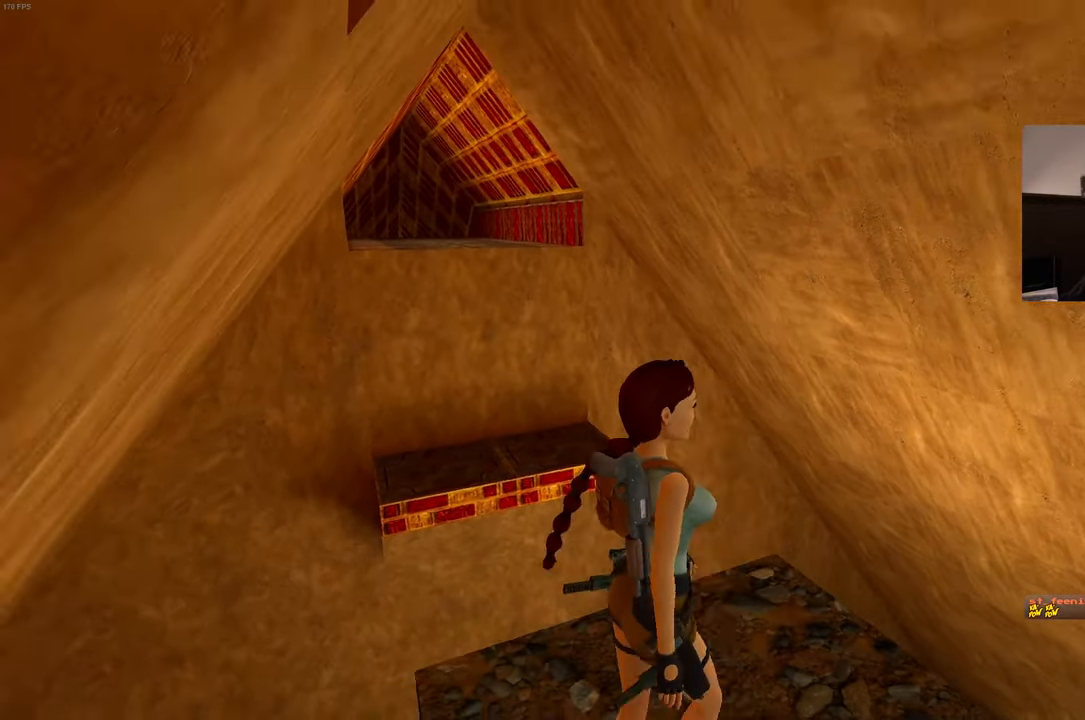
{"dt_ms": 500, "buttons": [], "left_stick": "up", "right_stick": "center", "events": [[17, "right_stick", "center"], [150, "left_stick", "up"], [283, "right_stick", "left"], [467, "right_stick", "center"]]}
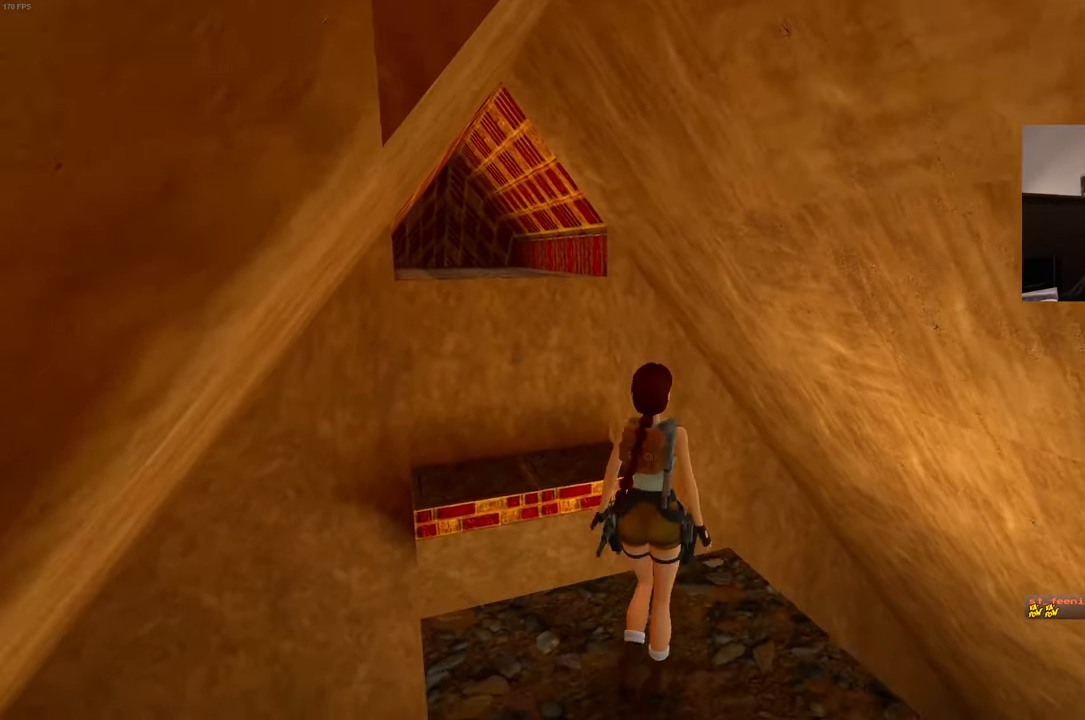
{"dt_ms": 500, "buttons": [], "left_stick": "up", "right_stick": "center", "events": [[267, "right_stick", "left"], [367, "right_stick", "center"]]}
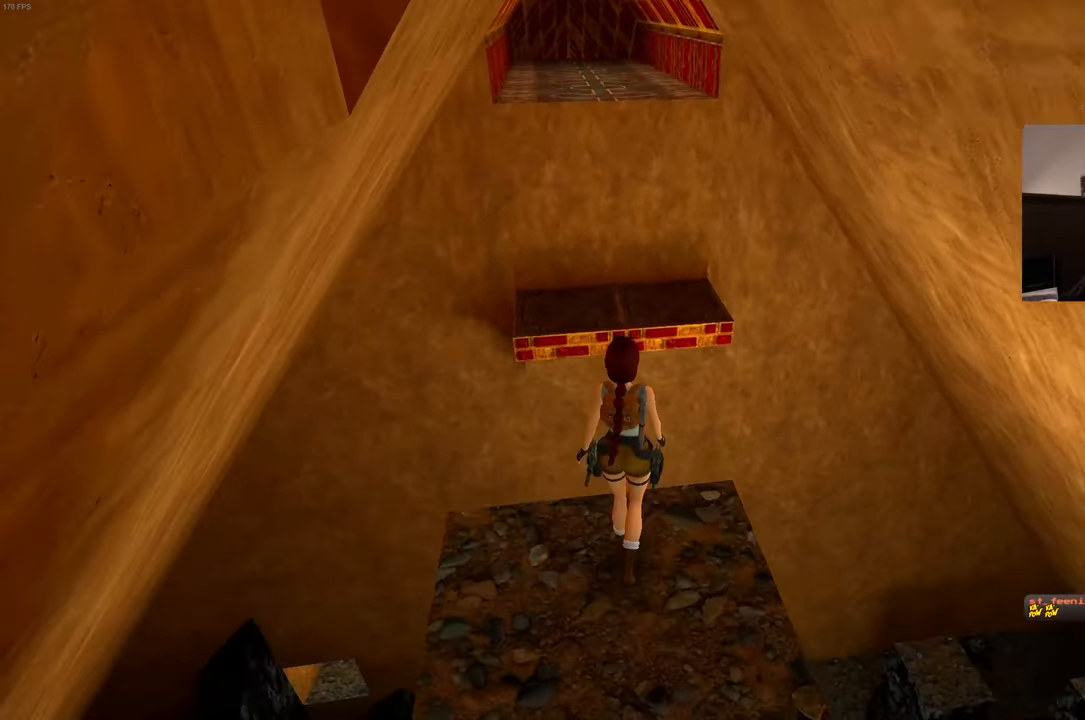
{"dt_ms": 500, "buttons": [], "left_stick": "up", "right_stick": "center", "events": []}
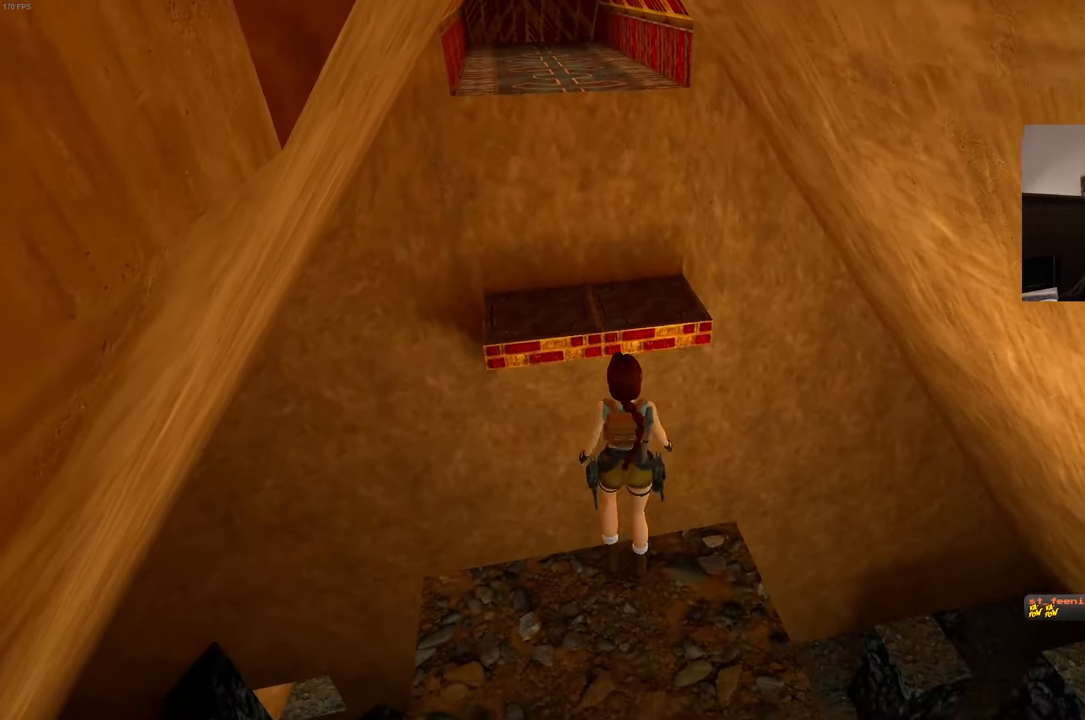
{"dt_ms": 500, "buttons": [], "left_stick": "center", "right_stick": "center", "events": [[383, "left_stick", "center"]]}
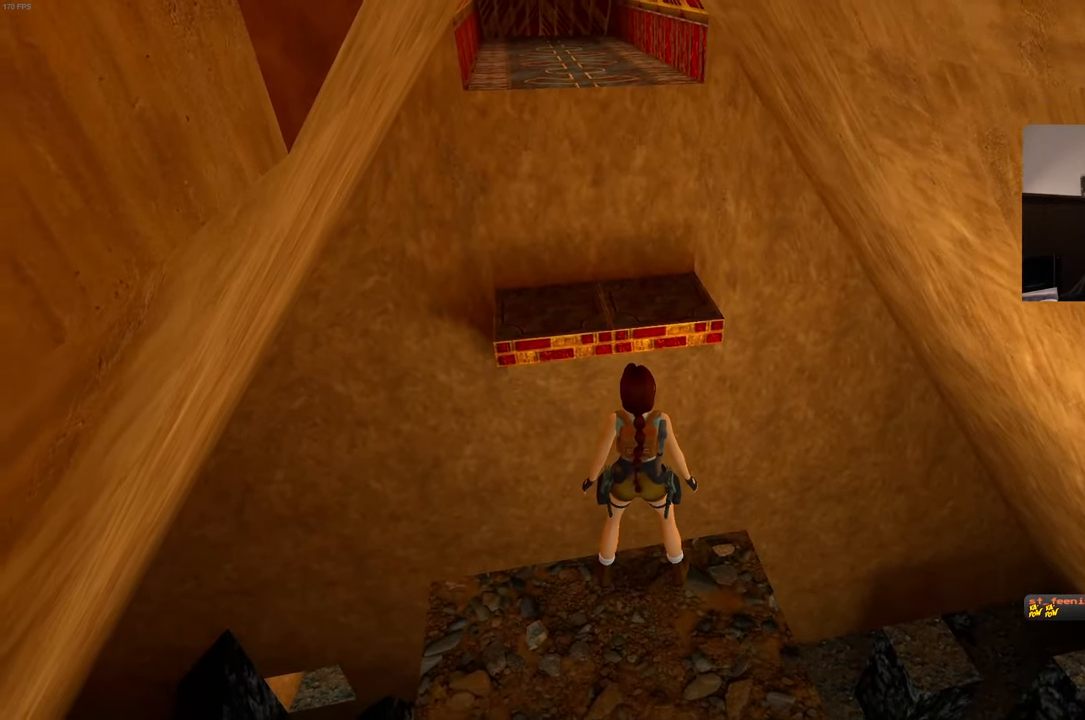
{"dt_ms": 500, "buttons": [], "left_stick": "center", "right_stick": "center", "events": [[117, "L2", "down"], [417, "L2", "up"]]}